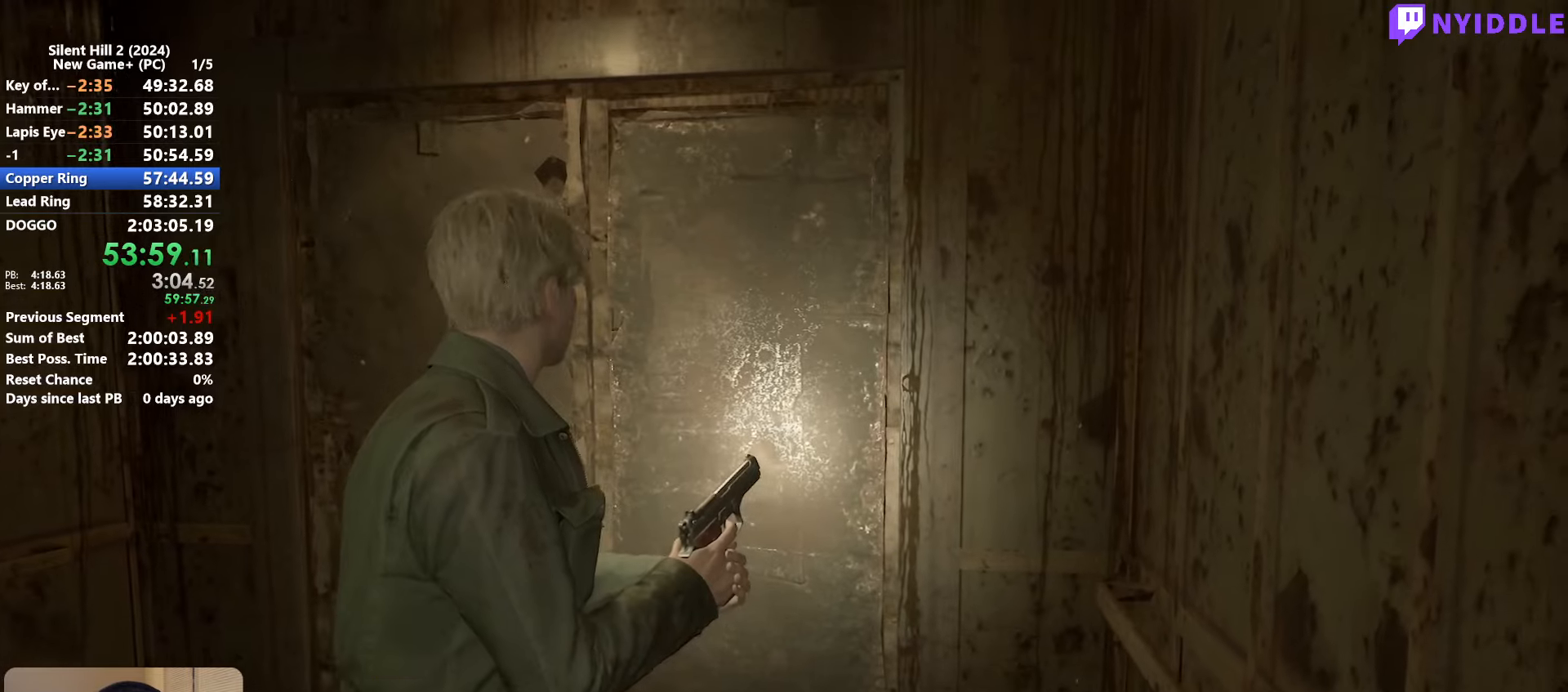
Gameplay with keyboard and mouse; each line is a JSON object with the keys and mouse buttons held at the frame after it. "events" lists presses ("down") and releases ("up") of "1", "2", "3", "4", "5", "a", "alt", "c", "ctrl", "d", "e", "f", "g", "q", "r", "s", "shift", "space", "tab", "v", "w", "x", "z", "mouse_left", "mouse_right", "mouse_mb4", "mouse_wheel_up" and "mouse_wheel_down" between this image and that frame as [ms after this image, input, new state], when the widget could be followed in between. "mouse_left", "mouse_right", "mouse_mb4", "mouse_wheel_up", "mouse_wheel_down" = the "left", "right", "mb4", "wheel_up", "wheel_down" buttons of the "mouse" list. No other keys are recorded. Not read: mouse_move.
{"keys": ["a"], "mouse": [], "events": [[33, "a", "down"], [33, "d", "up"], [183, "a", "up"], [183, "d", "down"], [266, "a", "down"], [266, "d", "up"], [416, "a", "up"], [416, "d", "down"], [500, "a", "down"], [500, "d", "up"]]}
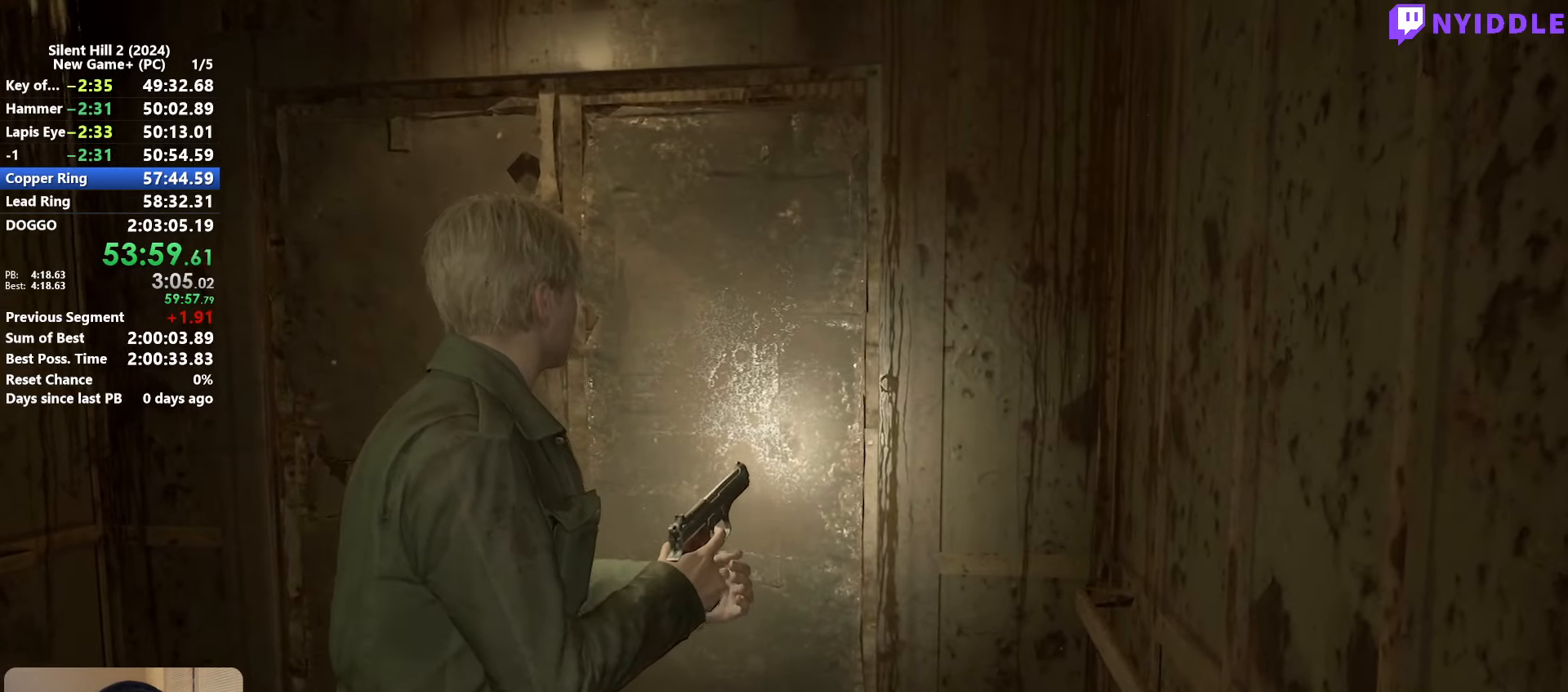
{"keys": ["a"], "mouse": [], "events": [[150, "a", "up"], [150, "d", "down"], [250, "a", "down"], [250, "d", "up"]]}
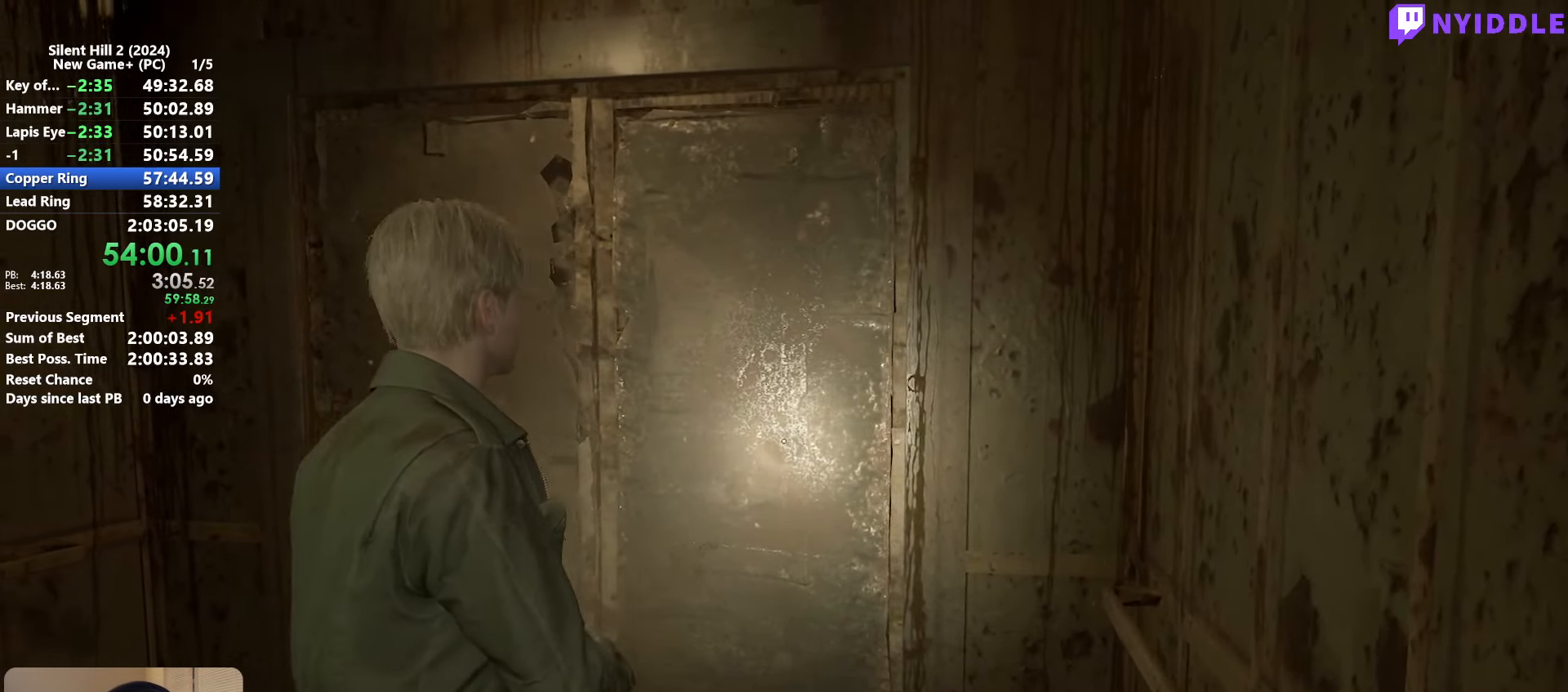
{"keys": ["a"], "mouse": [], "events": [[166, "a", "up"], [166, "d", "down"], [450, "a", "down"], [450, "d", "up"]]}
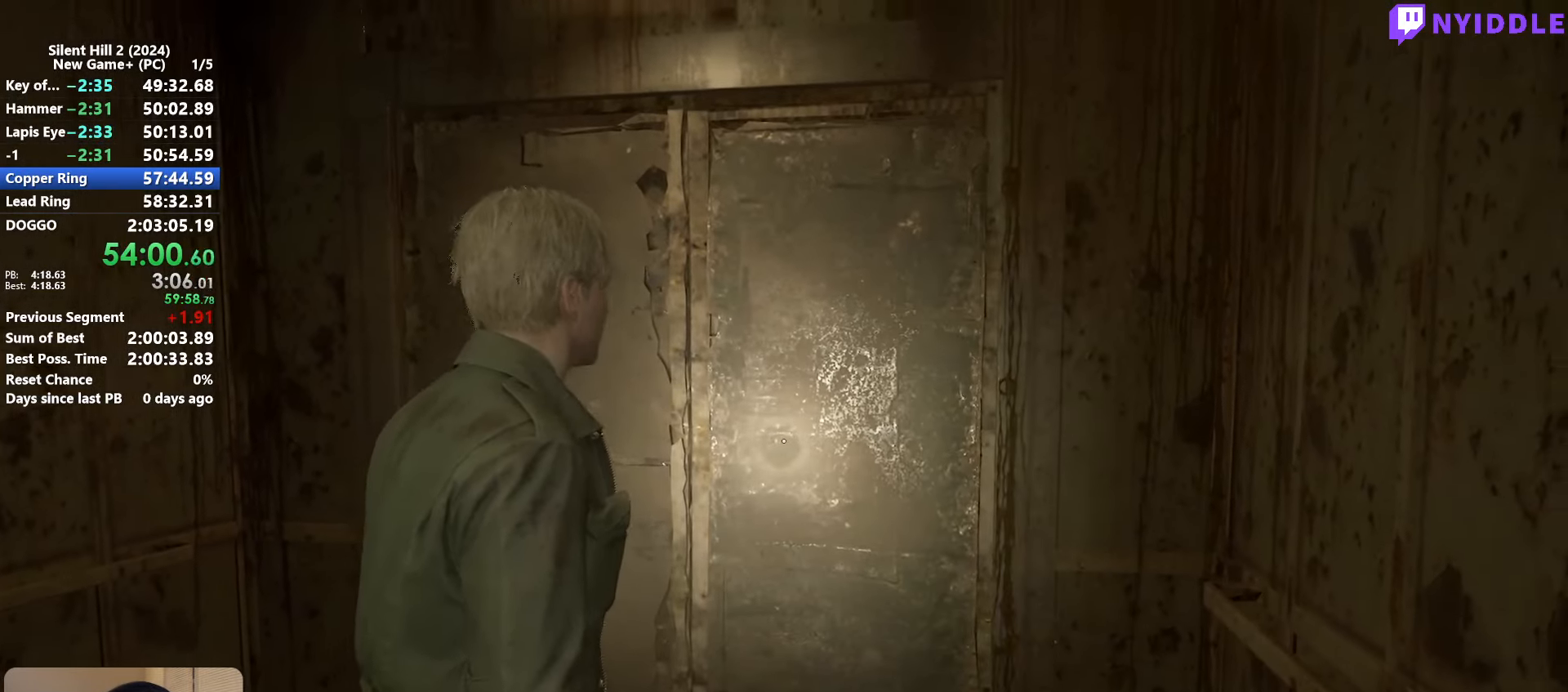
{"keys": ["a"], "mouse": [], "events": [[216, "a", "up"], [216, "d", "down"], [366, "a", "down"], [366, "d", "up"]]}
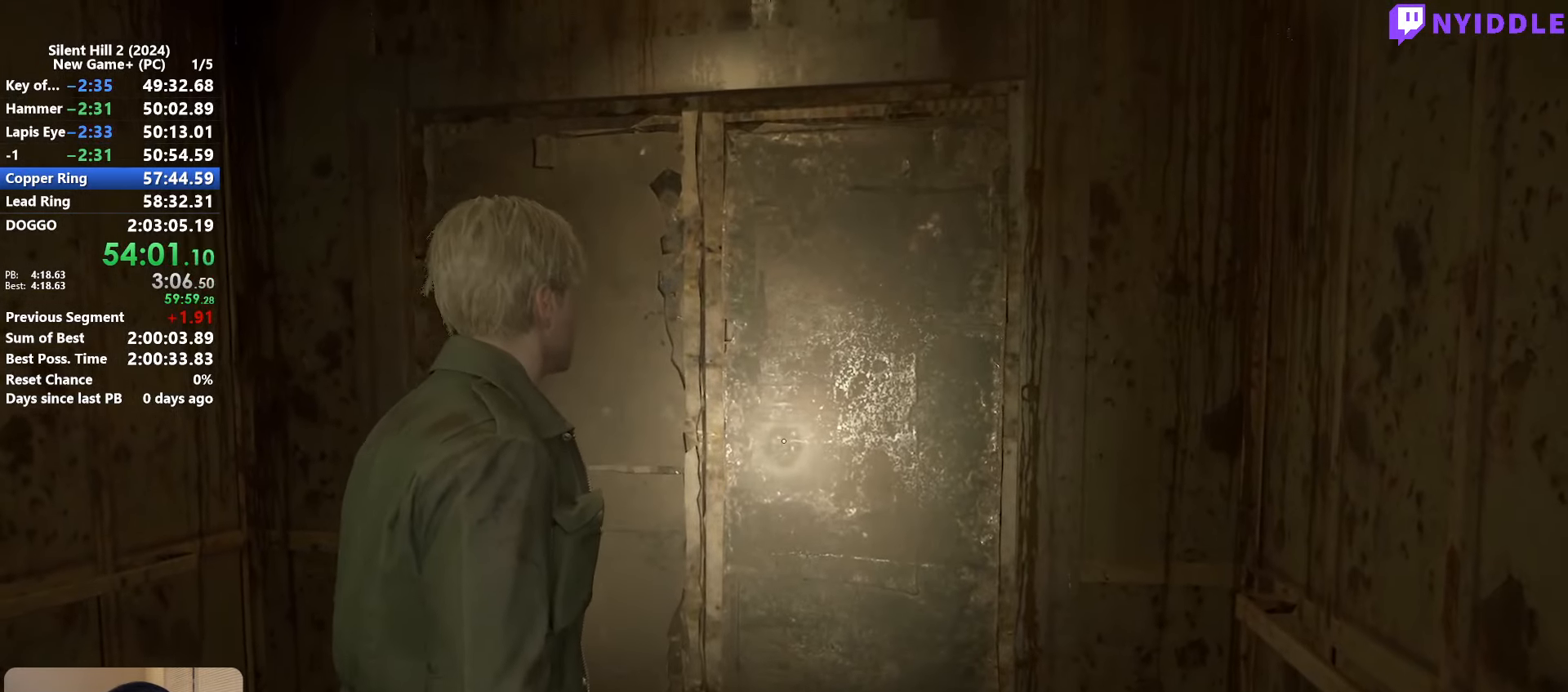
{"keys": [], "mouse": [], "events": [[150, "a", "up"], [150, "d", "down"], [283, "a", "down"], [283, "d", "up"], [483, "a", "up"]]}
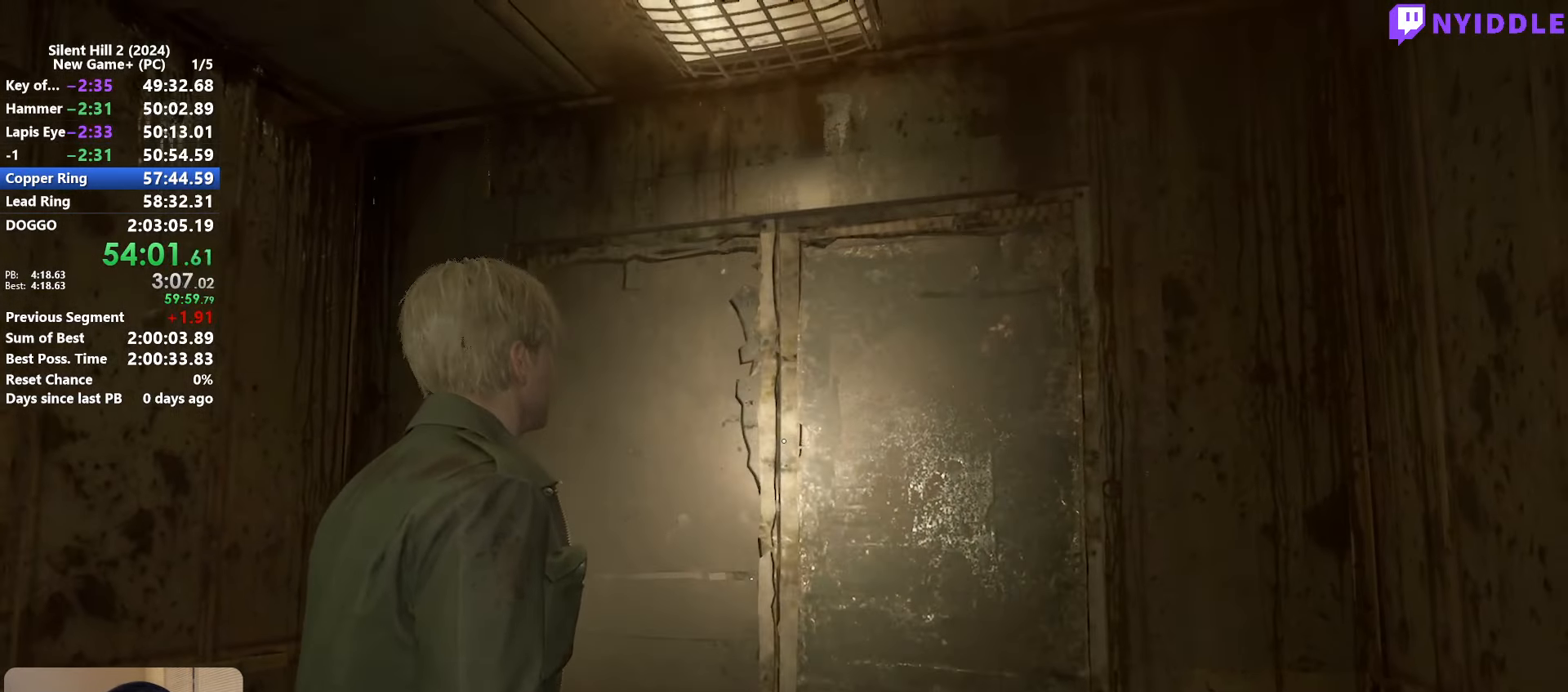
{"keys": ["a"], "mouse": [], "events": [[16, "d", "down"], [116, "a", "down"], [166, "d", "up"], [350, "a", "up"], [350, "d", "down"], [500, "a", "down"], [500, "d", "up"]]}
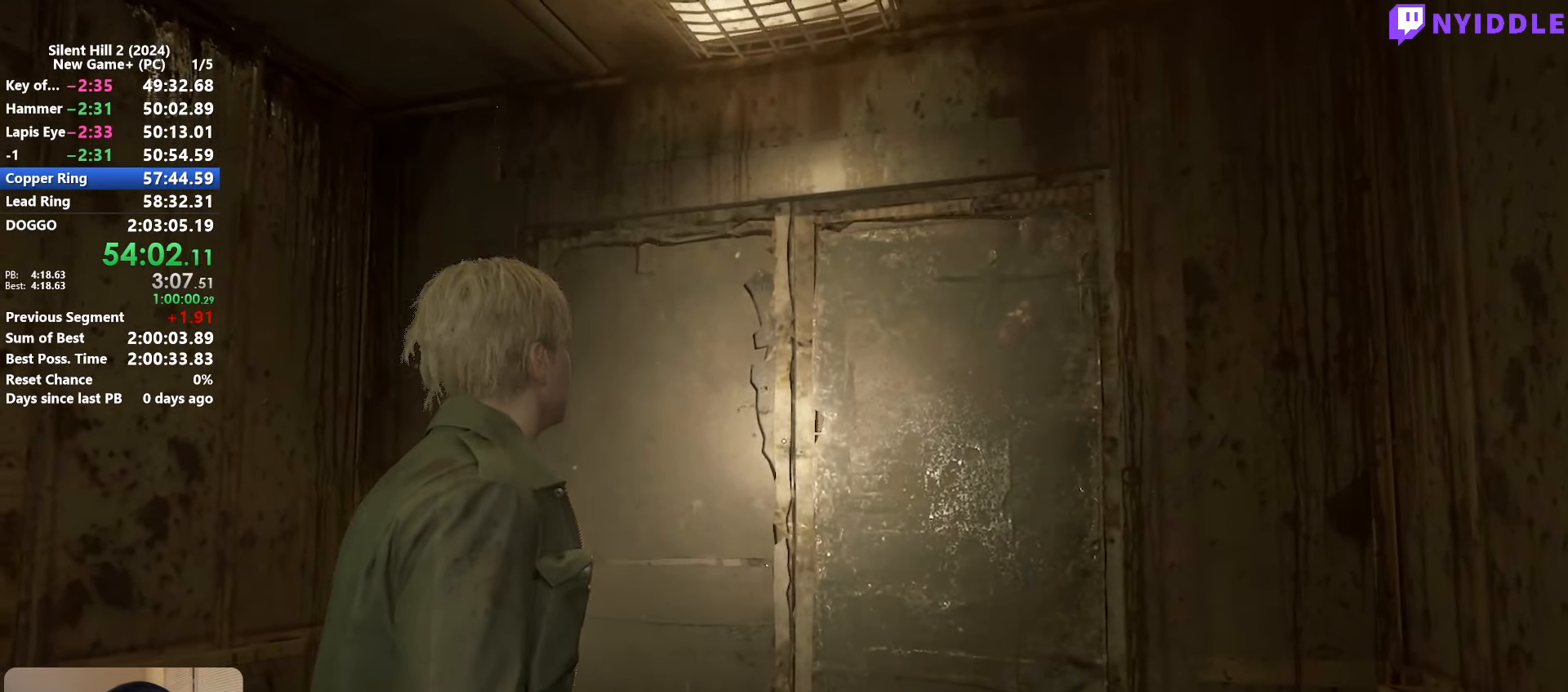
{"keys": ["d"], "mouse": [], "events": [[266, "d", "down"], [316, "a", "up"]]}
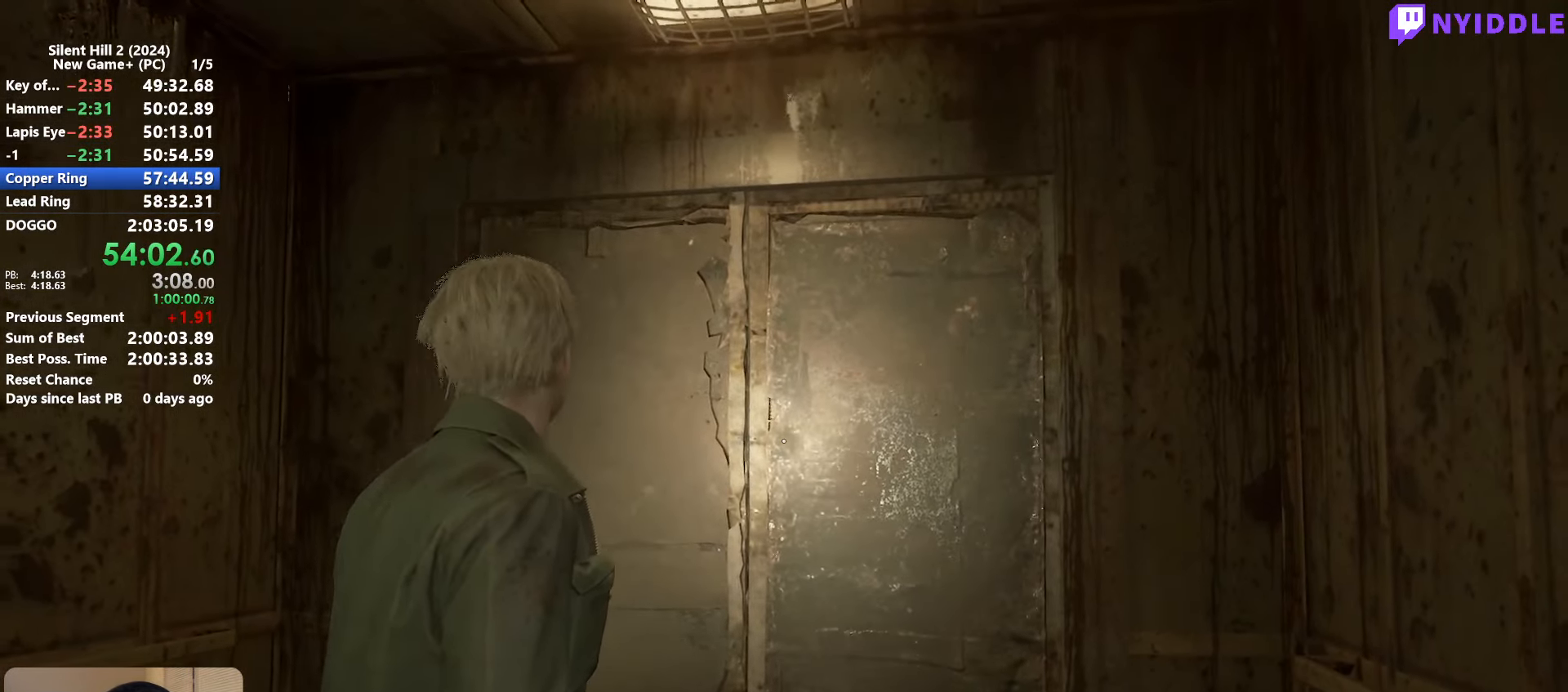
{"keys": ["d"], "mouse": [], "events": [[100, "a", "down"], [100, "d", "up"], [383, "d", "down"], [433, "a", "up"]]}
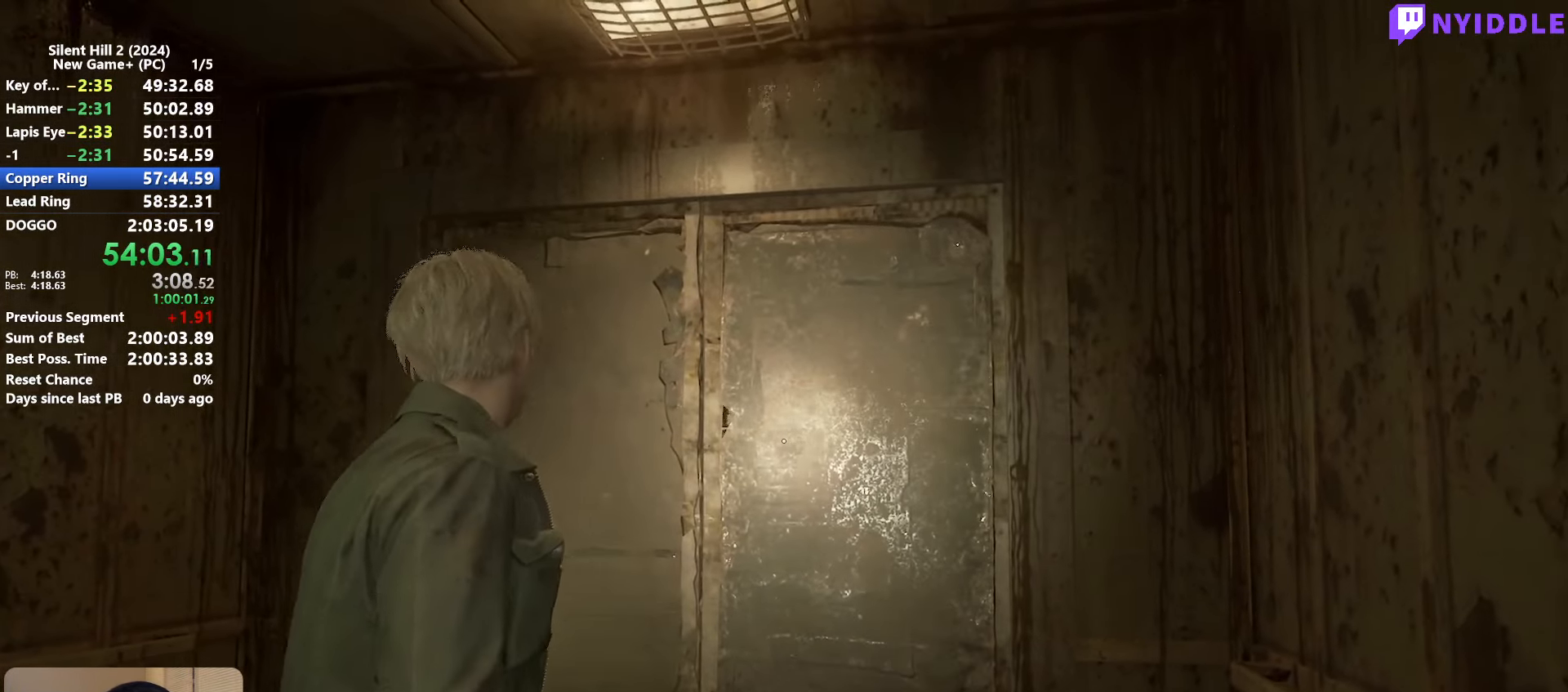
{"keys": ["a"], "mouse": [], "events": [[166, "a", "down"], [166, "d", "up"]]}
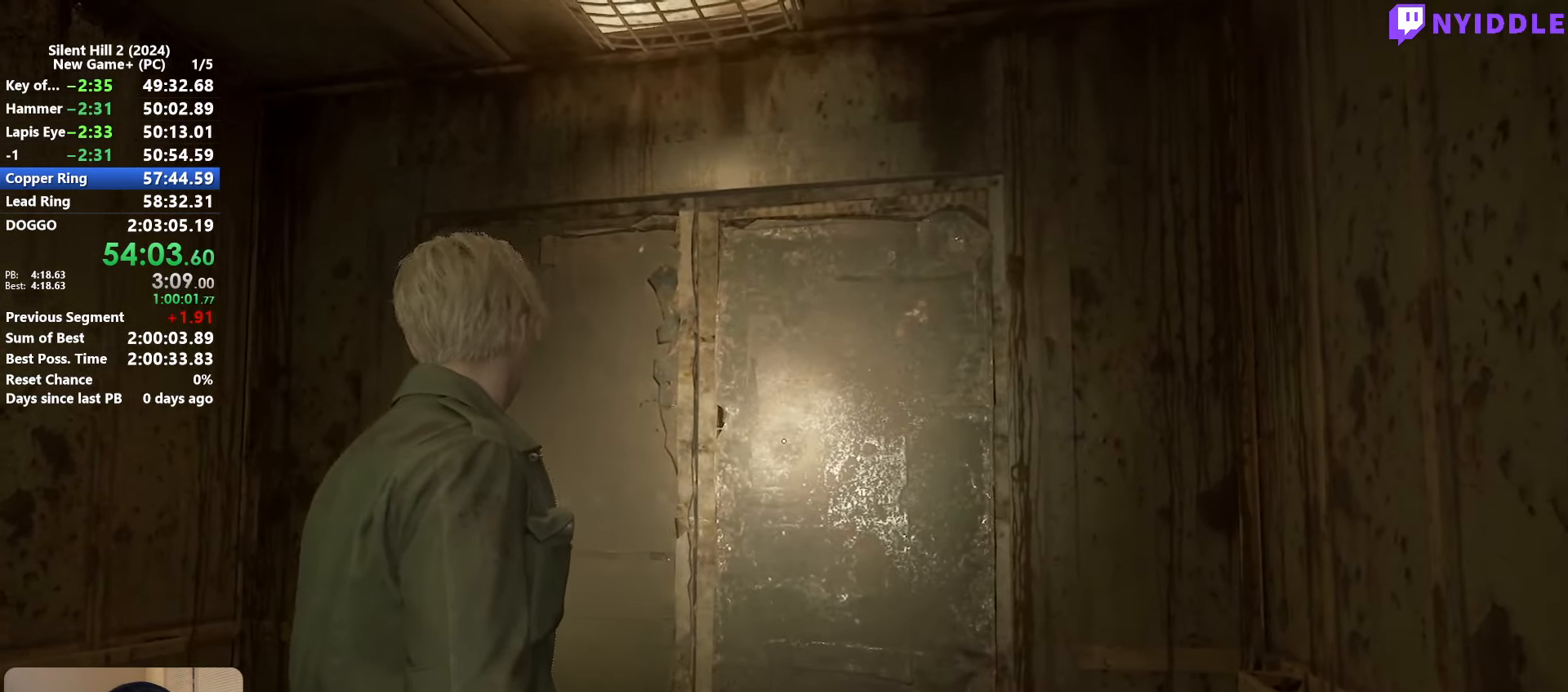
{"keys": ["a"], "mouse": [], "events": [[33, "a", "up"], [33, "d", "down"], [317, "a", "down"], [317, "d", "up"]]}
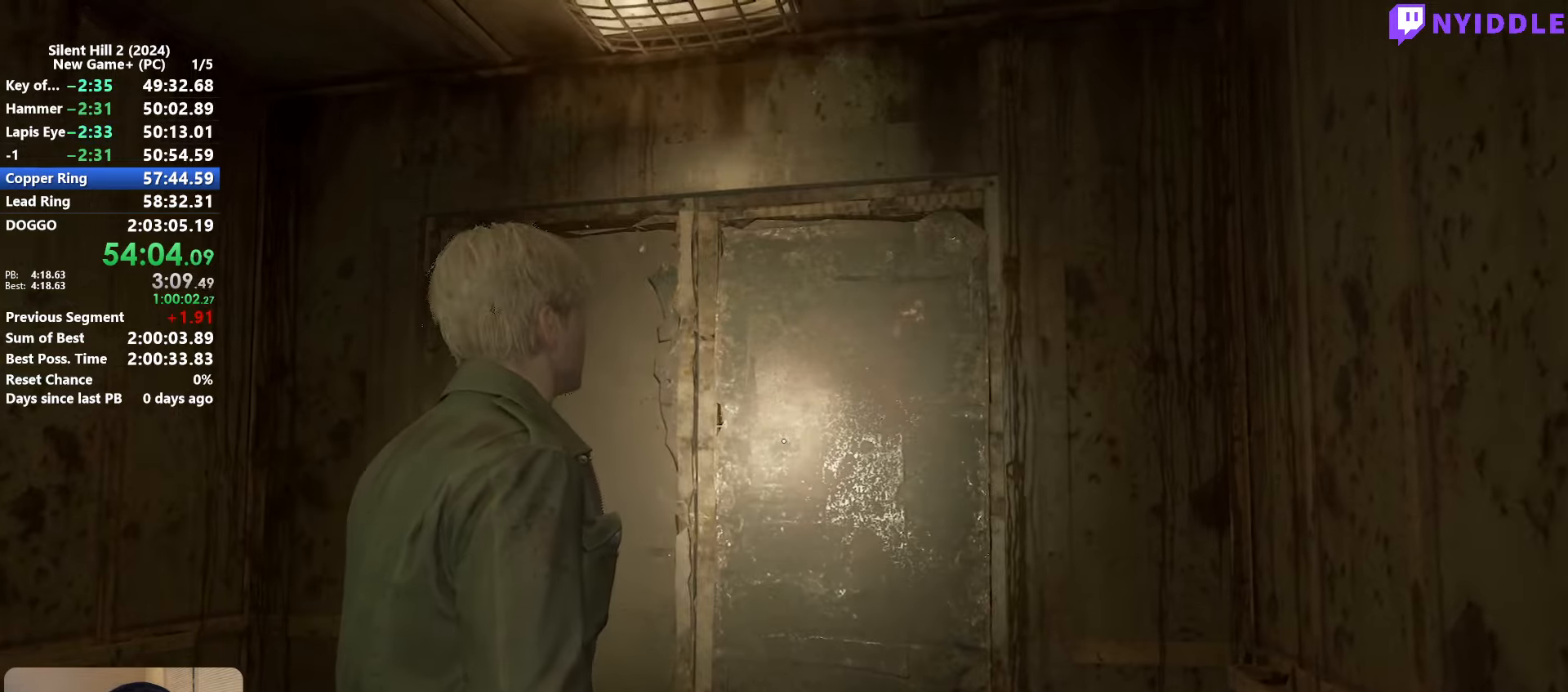
{"keys": ["a"], "mouse": [], "events": [[100, "a", "up"], [100, "d", "down"], [333, "a", "down"], [333, "d", "up"]]}
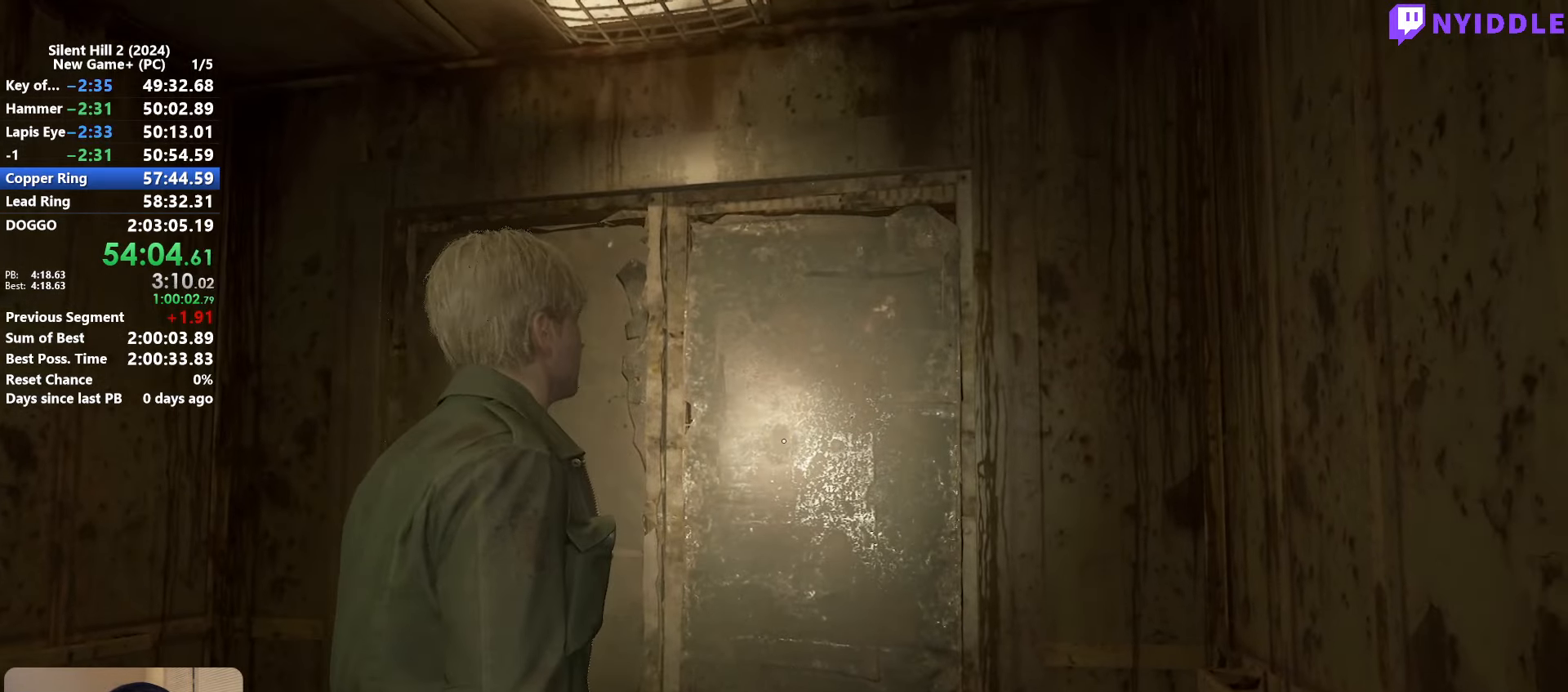
{"keys": ["a"], "mouse": [], "events": [[217, "a", "up"], [217, "d", "down"], [450, "a", "down"], [450, "d", "up"]]}
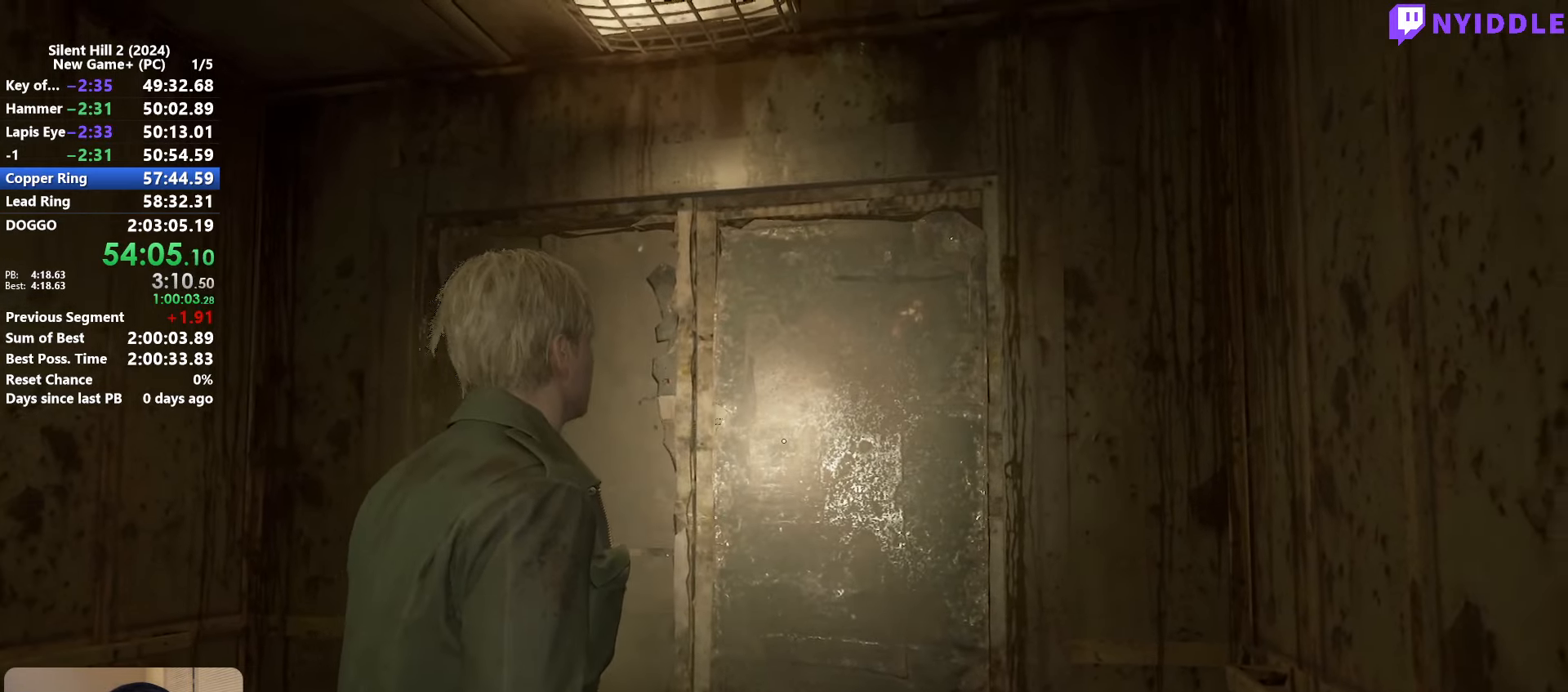
{"keys": ["a"], "mouse": [], "events": [[267, "a", "up"], [267, "d", "down"], [500, "a", "down"], [500, "d", "up"]]}
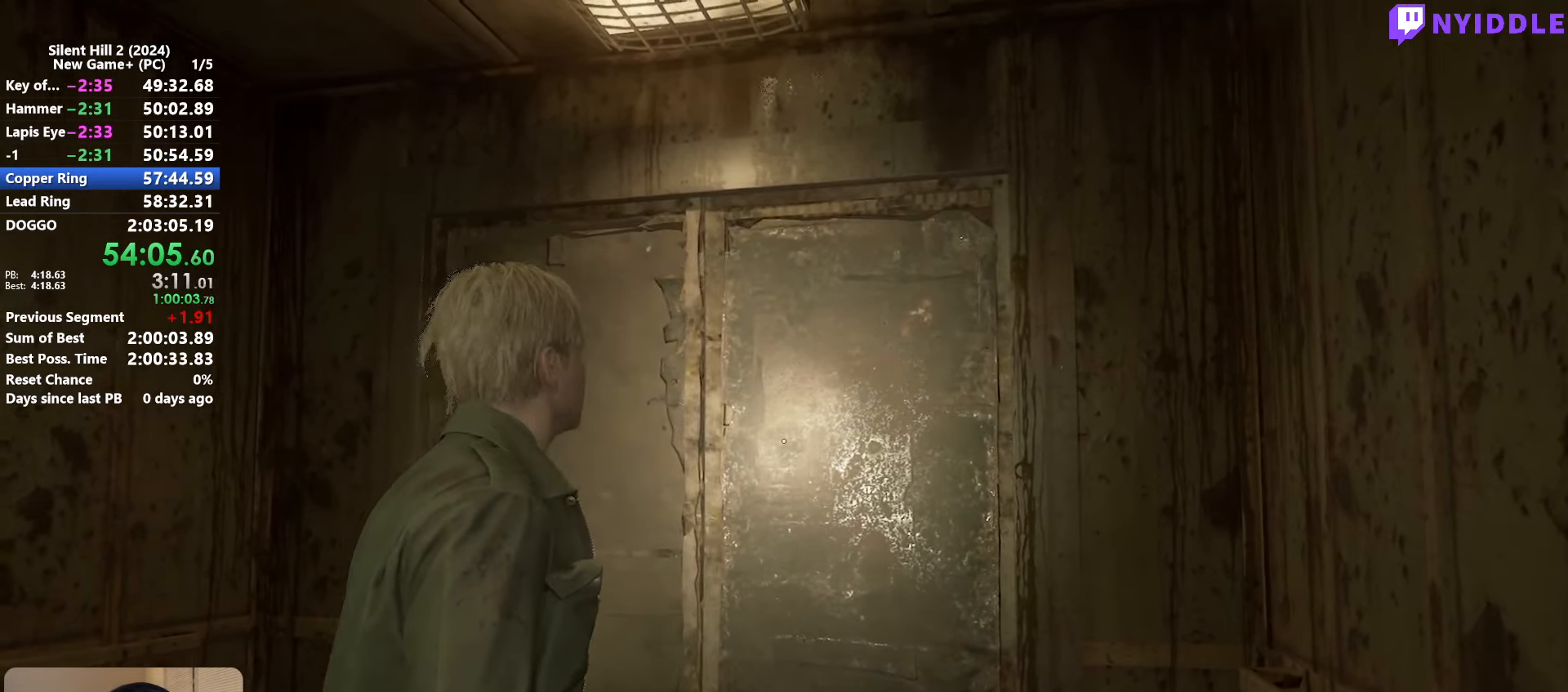
{"keys": ["d"], "mouse": [], "events": [[283, "d", "down"], [333, "a", "up"]]}
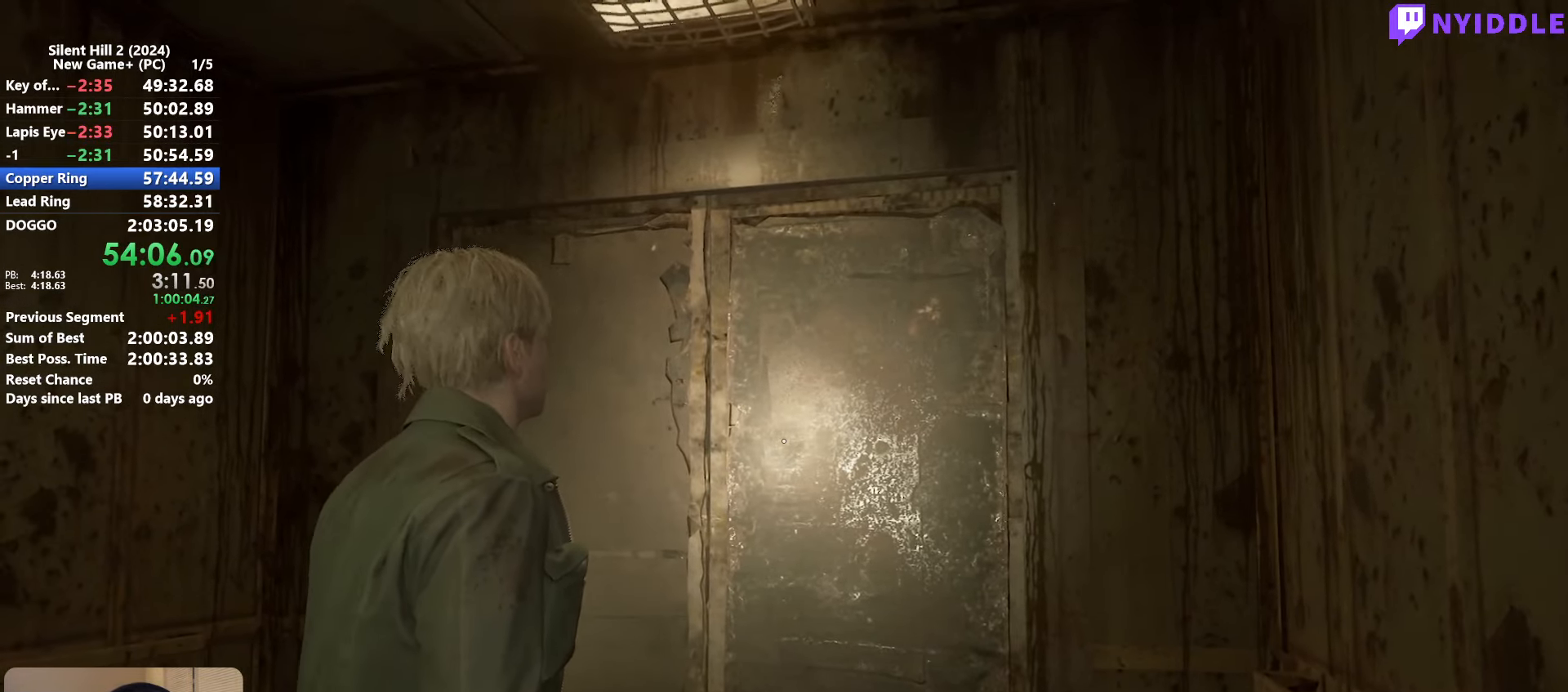
{"keys": ["d"], "mouse": [], "events": [[17, "a", "down"], [17, "d", "up"], [300, "d", "down"], [350, "a", "up"]]}
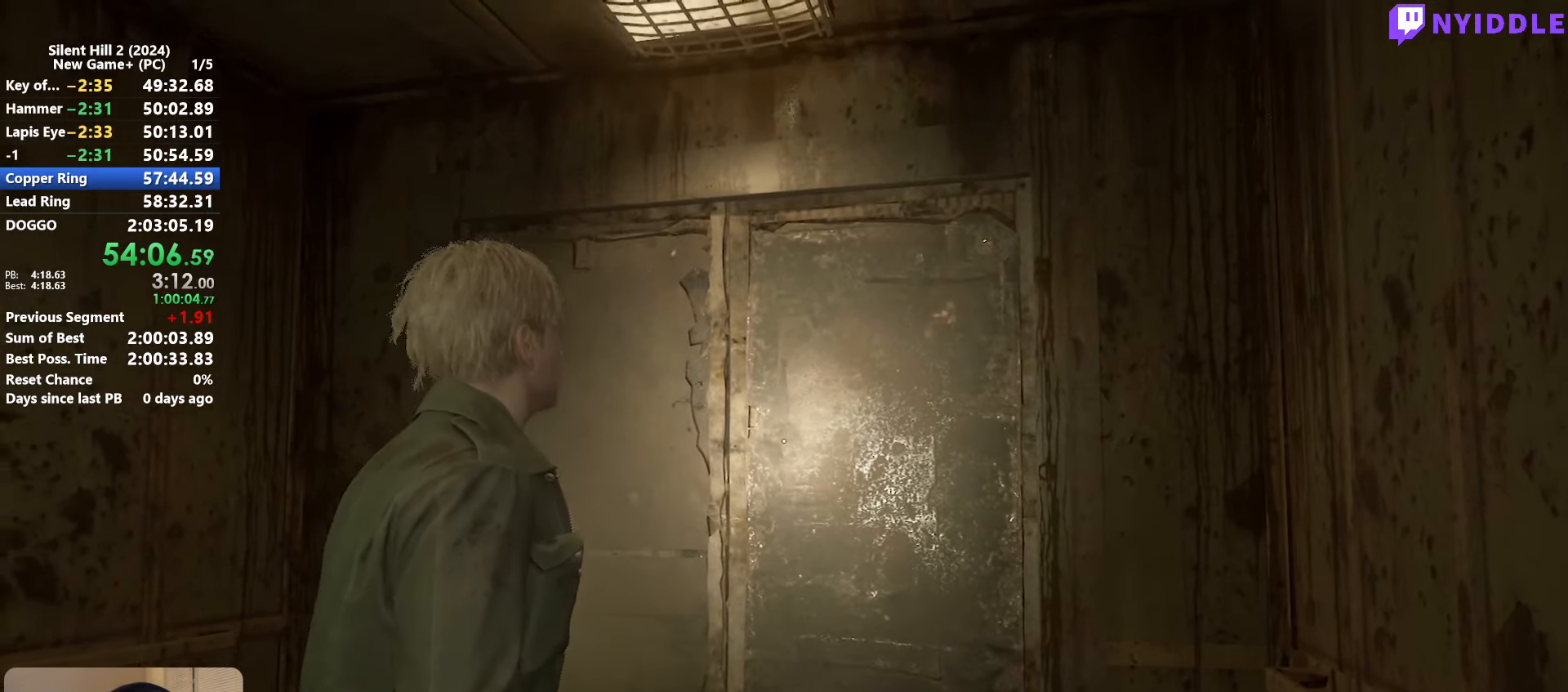
{"keys": ["d"], "mouse": [], "events": [[83, "a", "down"], [83, "d", "up"], [417, "a", "up"], [417, "d", "down"]]}
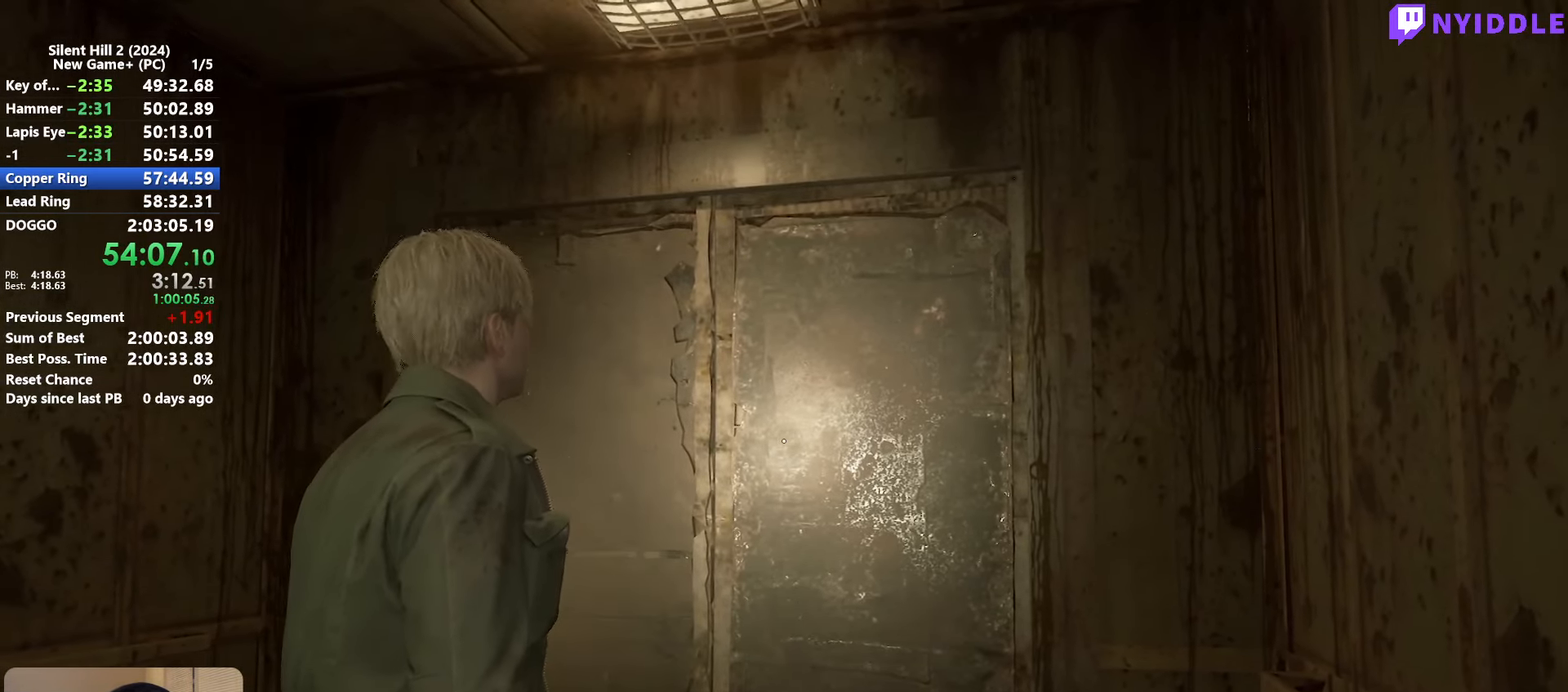
{"keys": ["d"], "mouse": [], "events": [[150, "a", "down"], [150, "d", "up"], [433, "a", "up"], [433, "d", "down"]]}
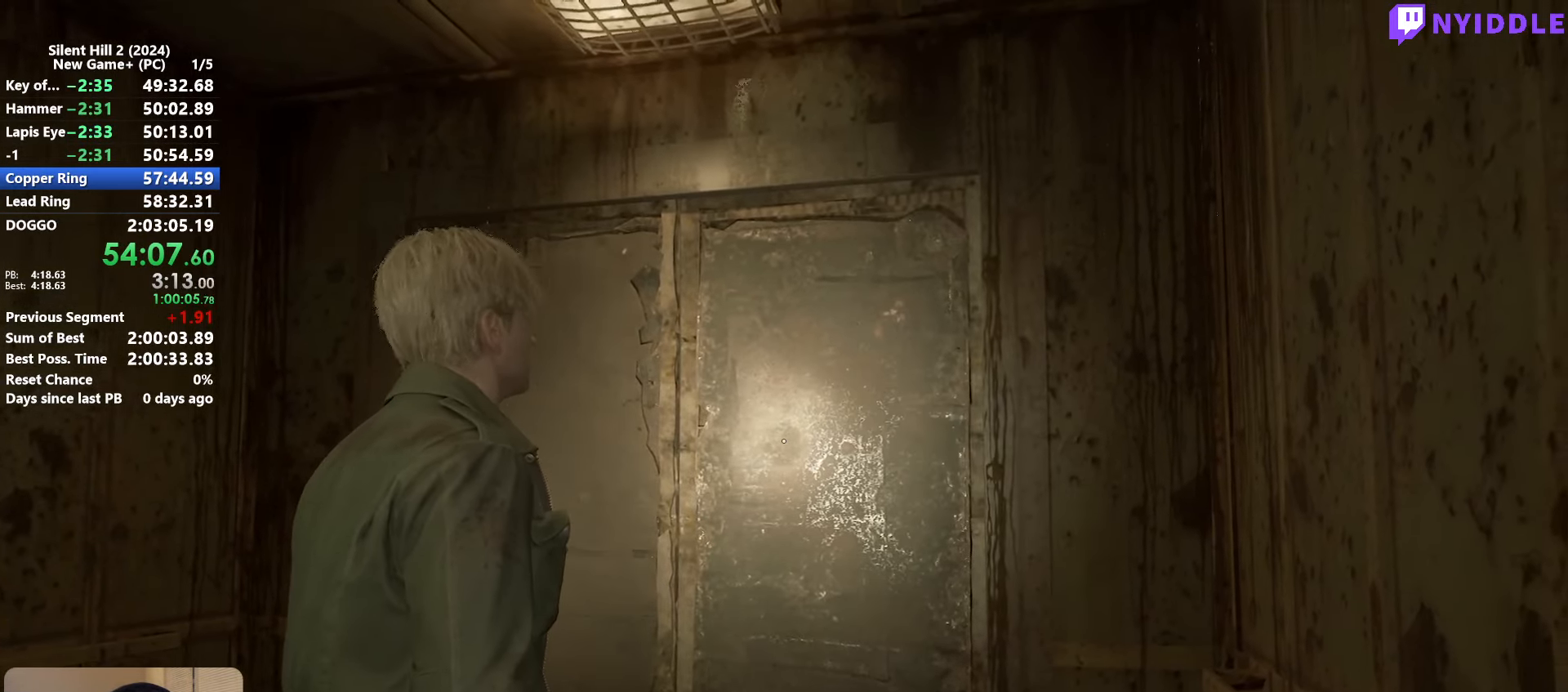
{"keys": ["a"], "mouse": [], "events": [[217, "a", "down"], [217, "d", "up"]]}
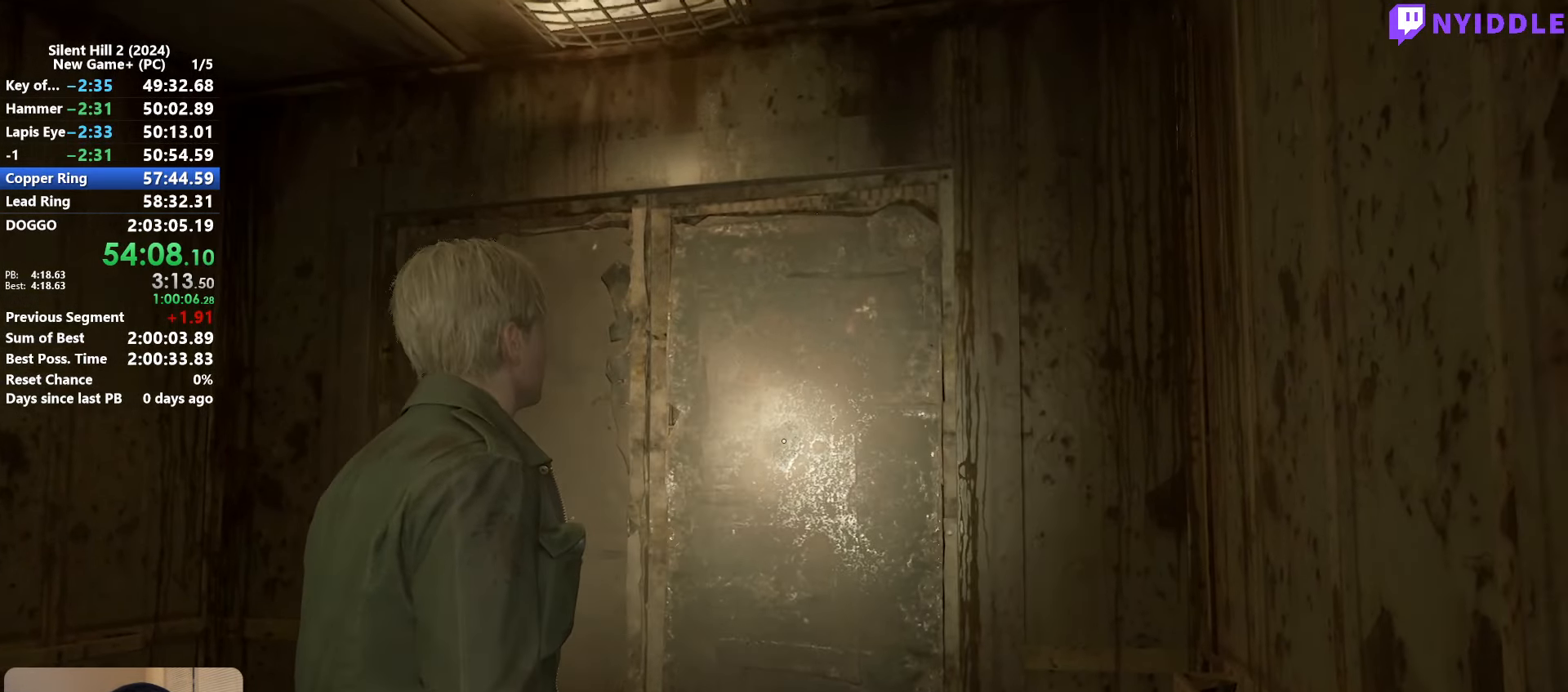
{"keys": ["d"], "mouse": [], "events": [[267, "a", "up"], [267, "d", "down"]]}
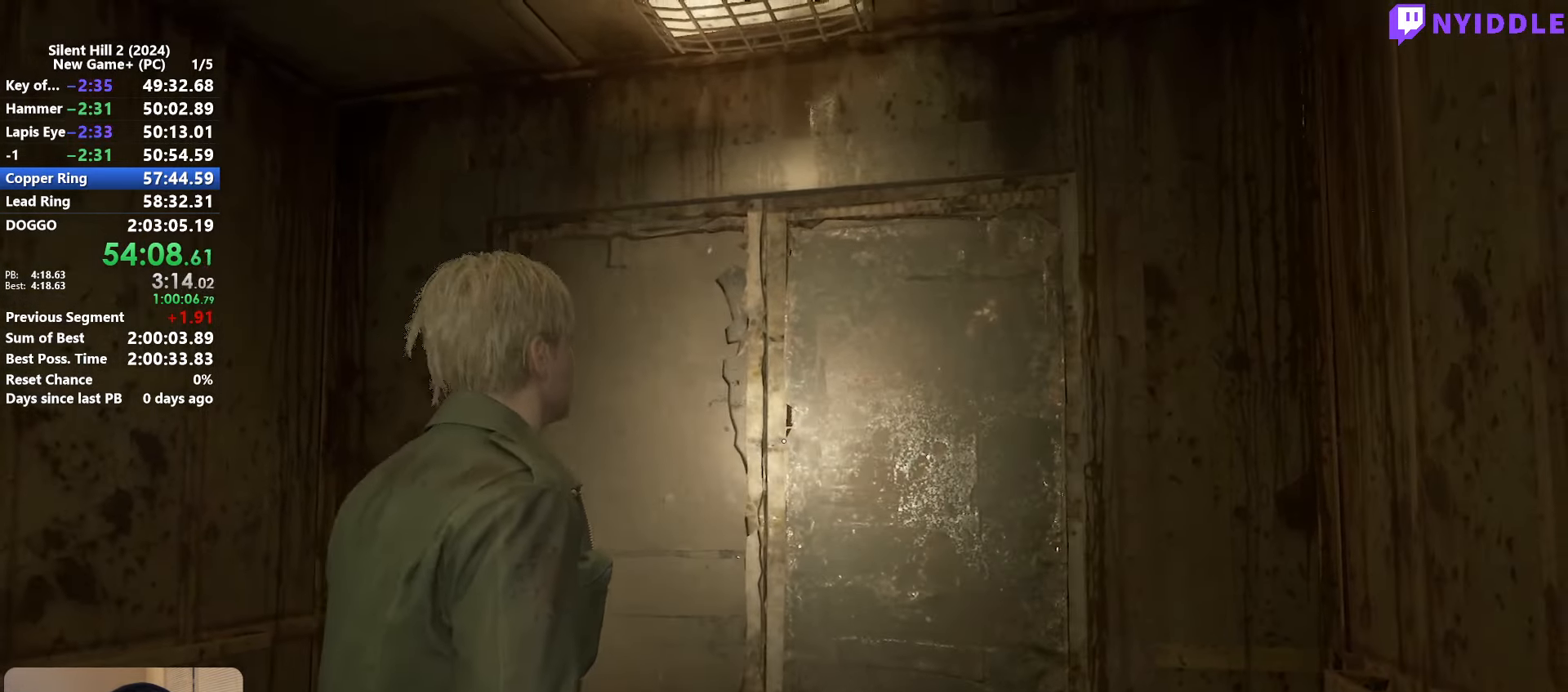
{"keys": ["d"], "mouse": [], "events": [[50, "d", "up"], [100, "a", "down"], [434, "d", "down"], [484, "a", "up"]]}
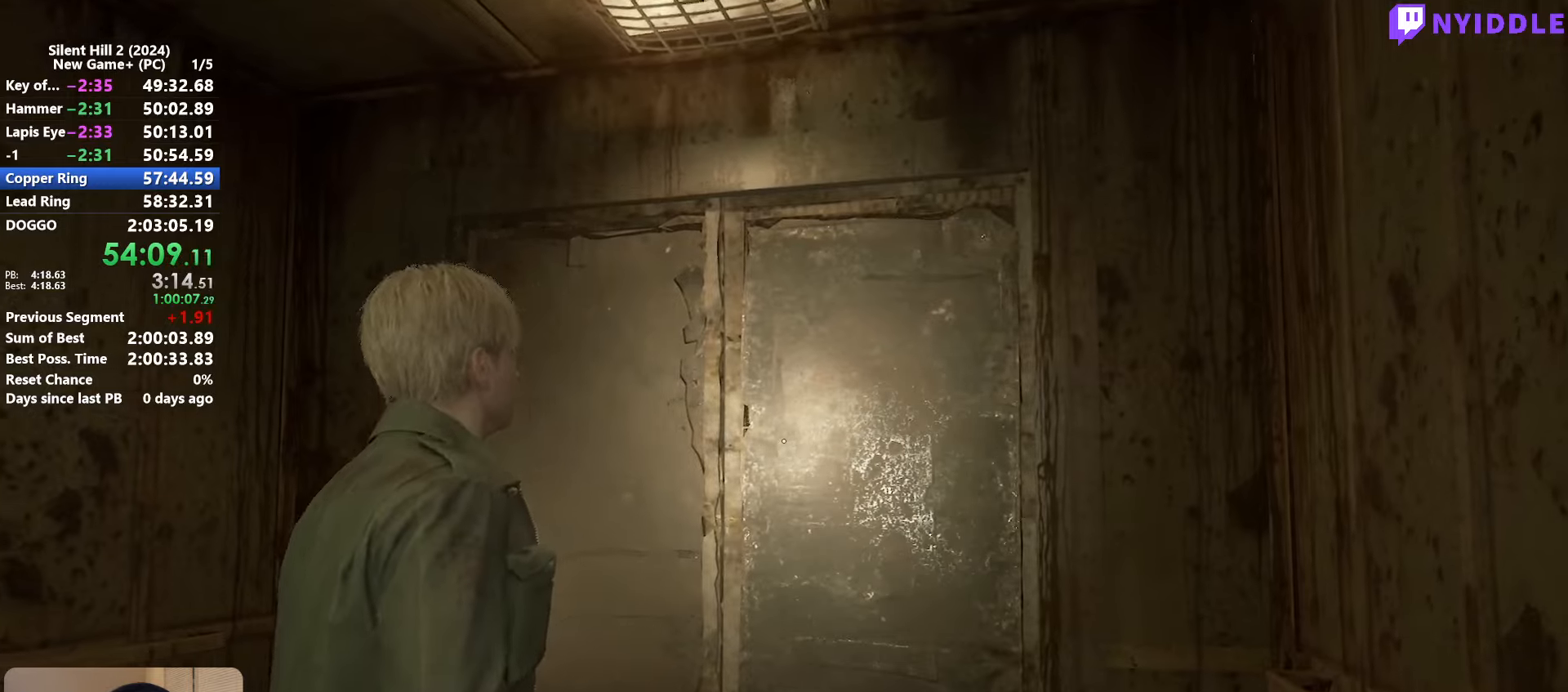
{"keys": ["d"], "mouse": [], "events": [[167, "d", "up"], [217, "a", "down"], [500, "a", "up"], [500, "d", "down"]]}
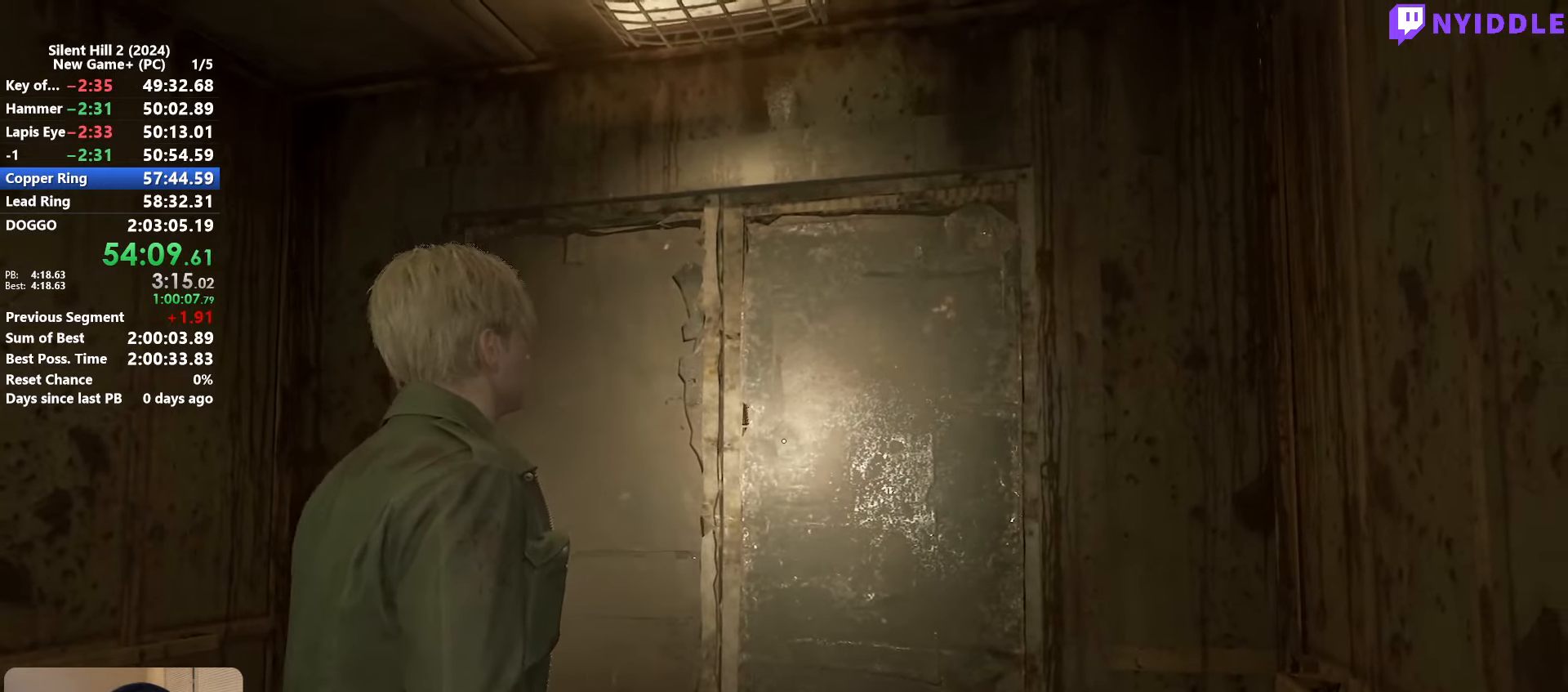
{"keys": ["a"], "mouse": [], "events": [[317, "a", "down"], [317, "d", "up"]]}
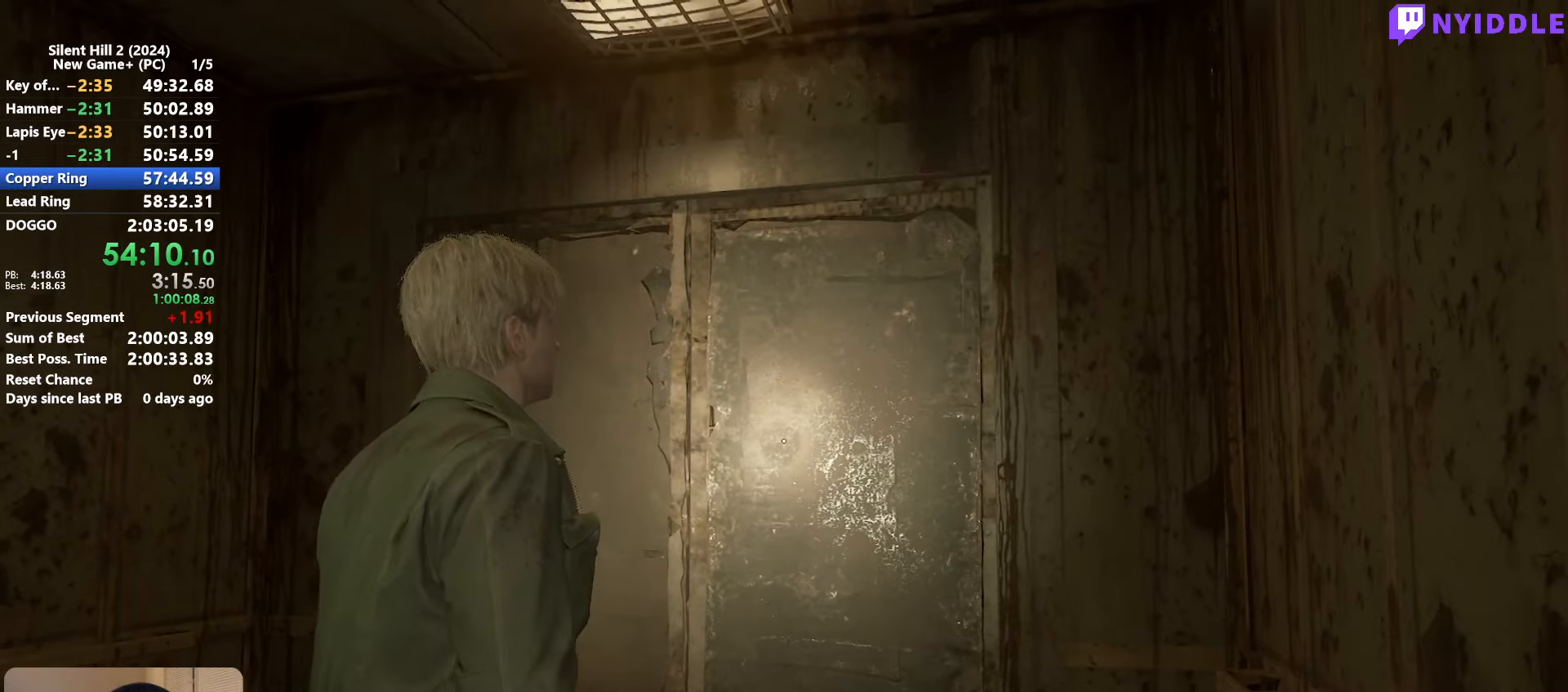
{"keys": ["a"], "mouse": [], "events": [[100, "d", "down"], [150, "a", "up"], [384, "a", "down"], [384, "d", "up"]]}
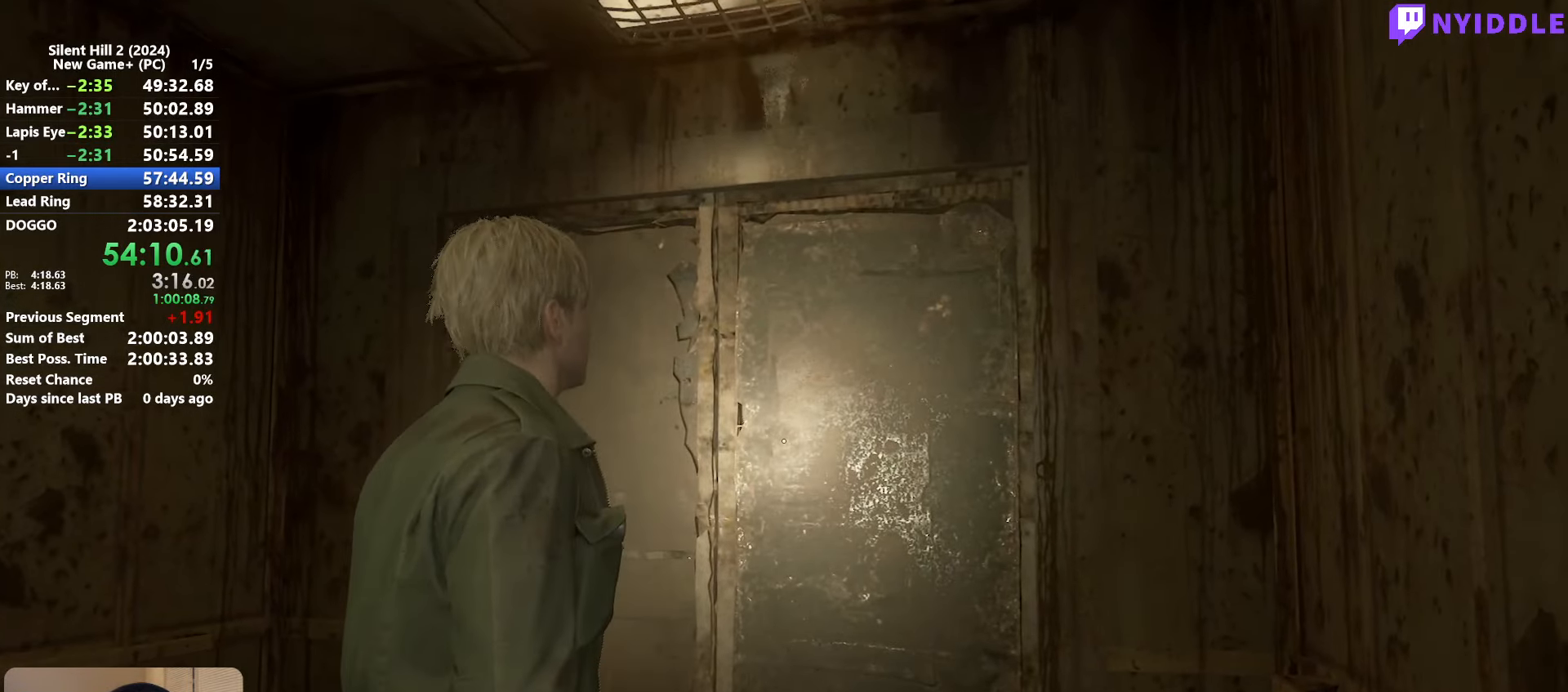
{"keys": ["a"], "mouse": [], "events": [[217, "d", "down"], [250, "a", "up"], [500, "a", "down"], [500, "d", "up"]]}
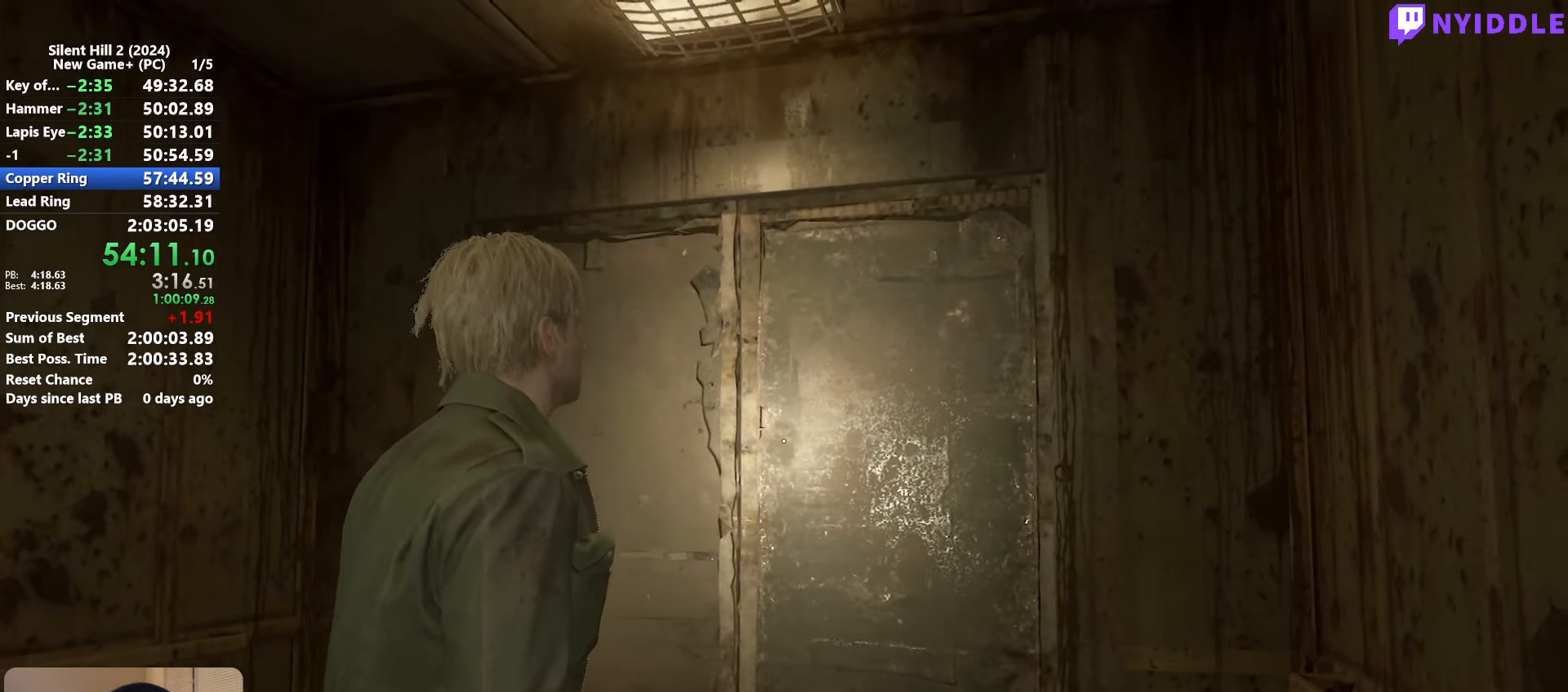
{"keys": ["d"], "mouse": [], "events": [[317, "d", "down"], [367, "a", "up"]]}
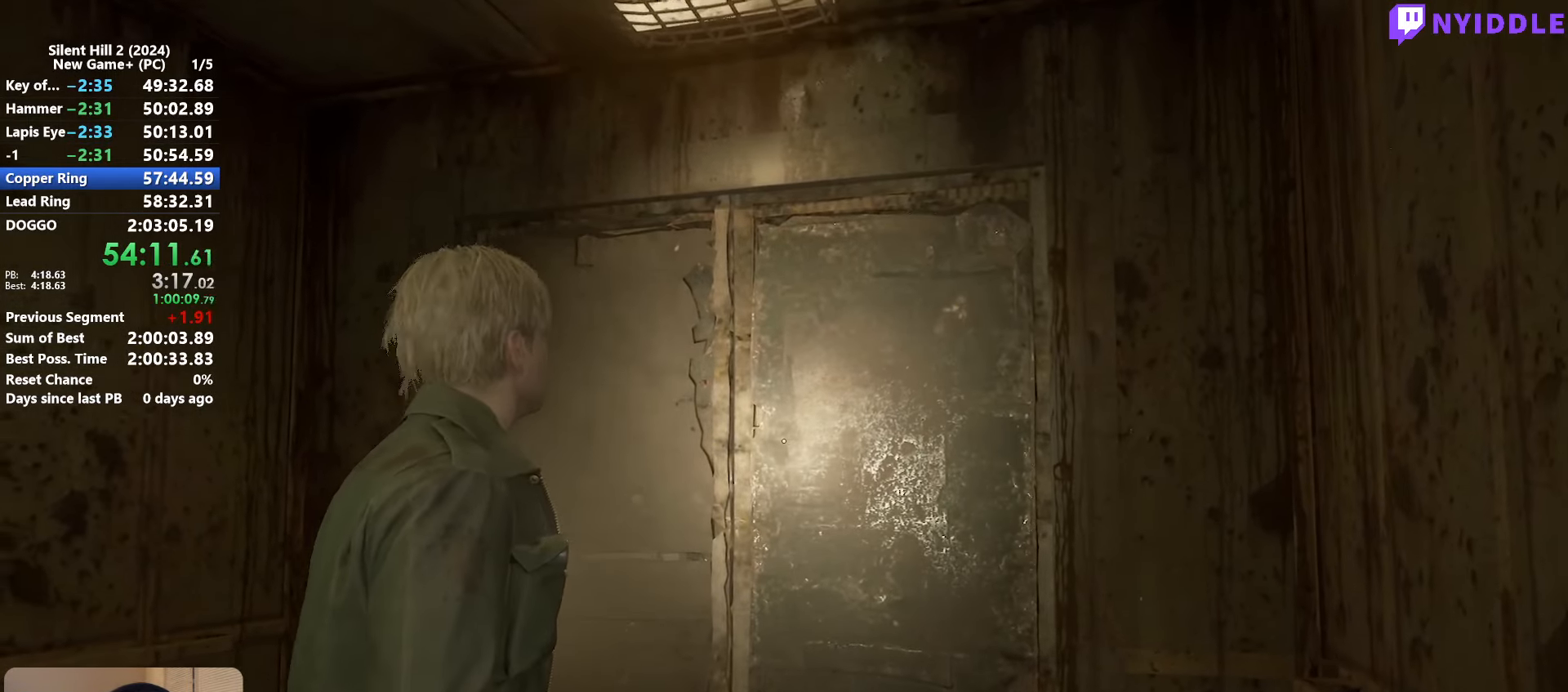
{"keys": ["d"], "mouse": [], "events": [[100, "a", "down"], [100, "d", "up"], [434, "d", "down"], [484, "a", "up"]]}
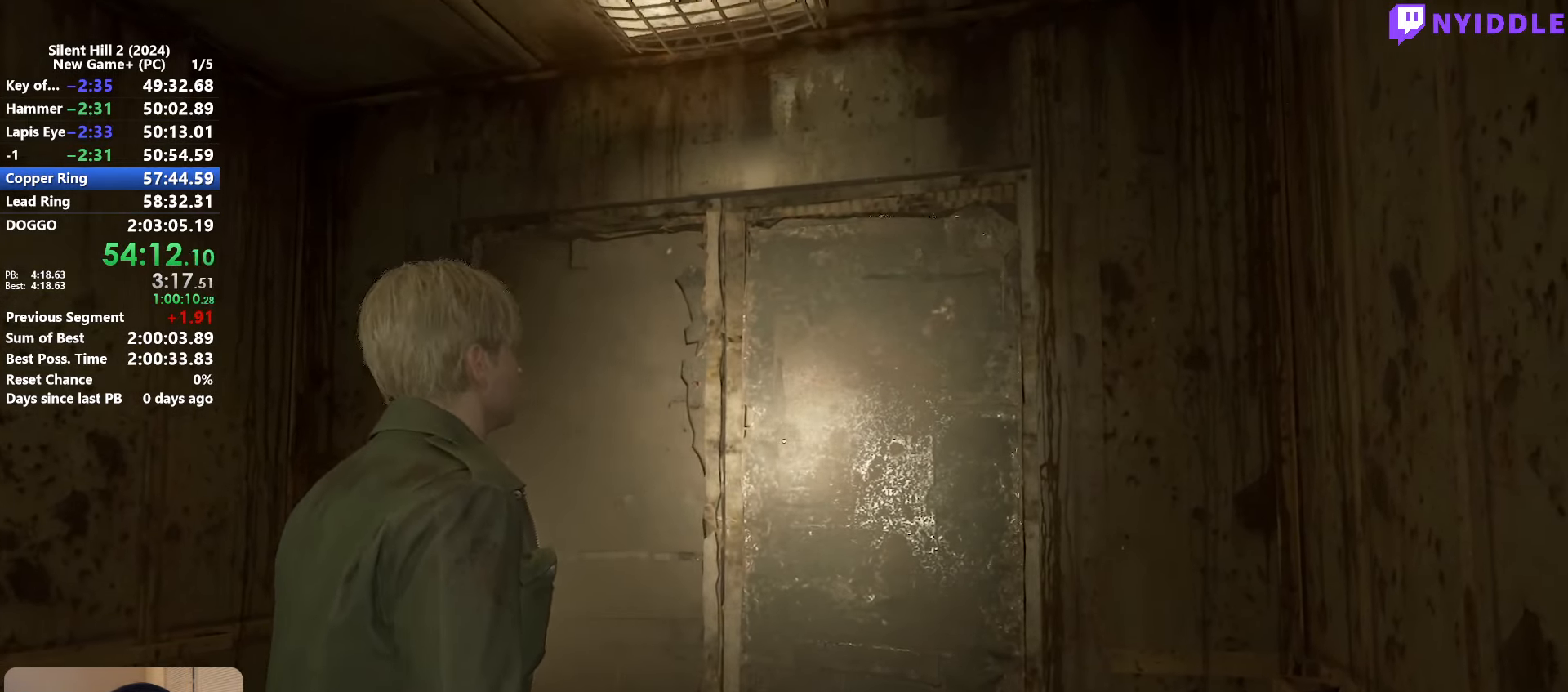
{"keys": ["a"], "mouse": [], "events": [[217, "a", "down"], [217, "d", "up"]]}
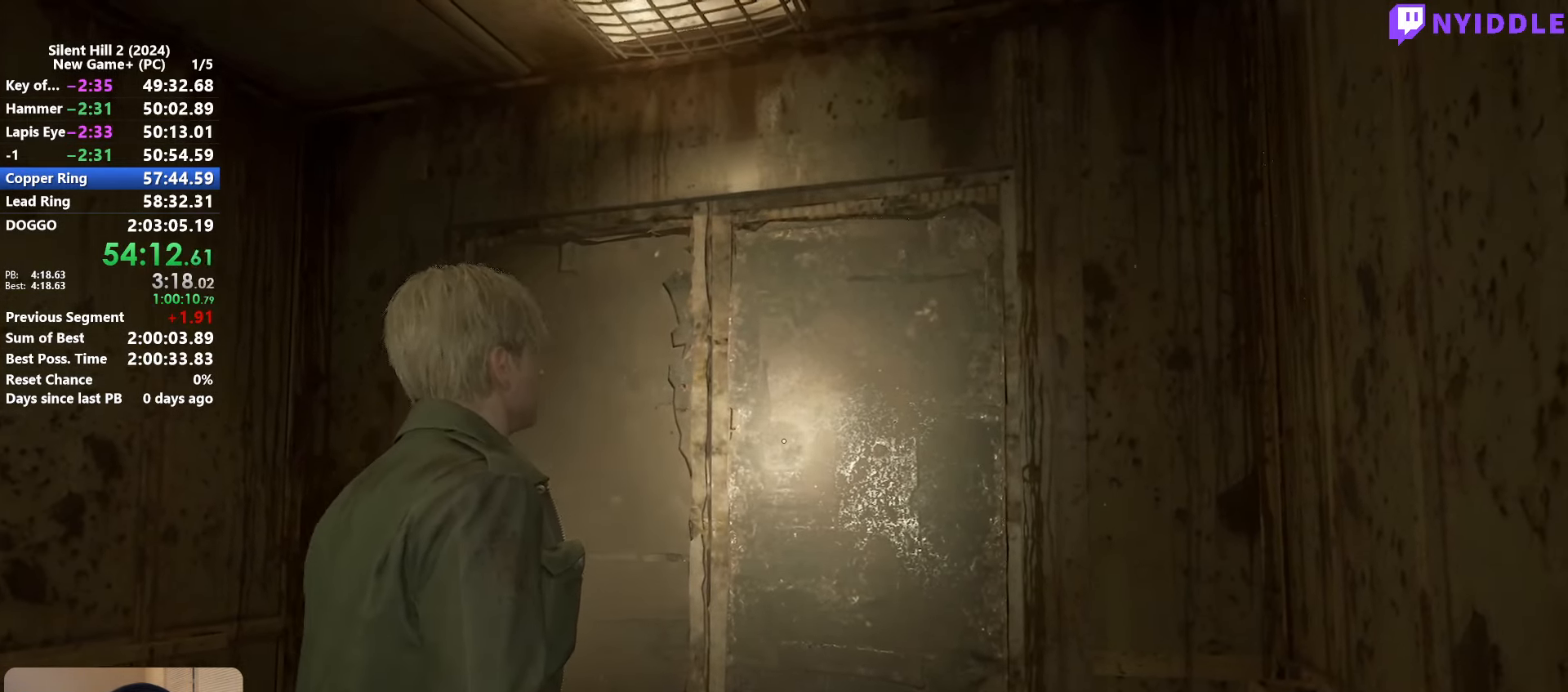
{"keys": ["a"], "mouse": [], "events": [[34, "a", "up"], [34, "d", "down"], [317, "a", "down"], [317, "d", "up"]]}